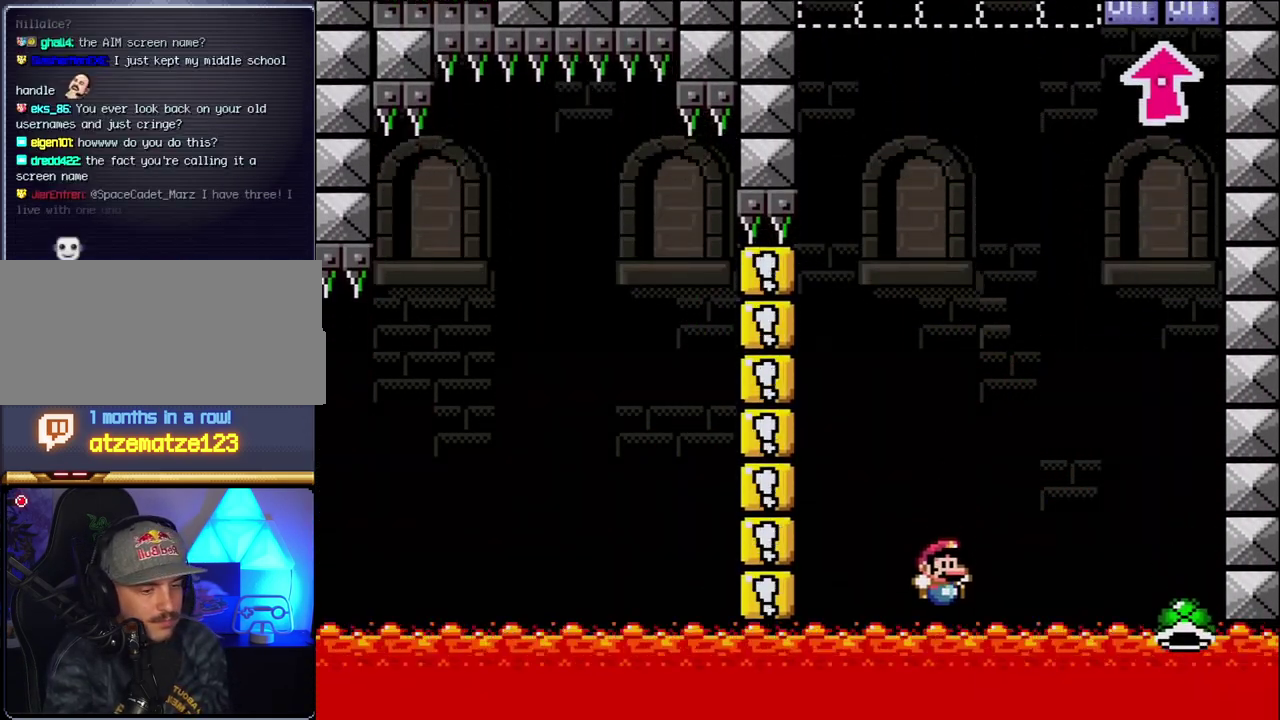
Gameplay with a controller (Nintendo layout); each line is a JSON object with the inputs held at the frame after it. "events" lists button and stick changes between this image and that frame as [ms after this image, input, new state], when the widget could be followed in between. Not read: L3 R3.
{"buttons": [], "events": [[150, "DPAD_RIGHT", "down"], [317, "DPAD_RIGHT", "up"]]}
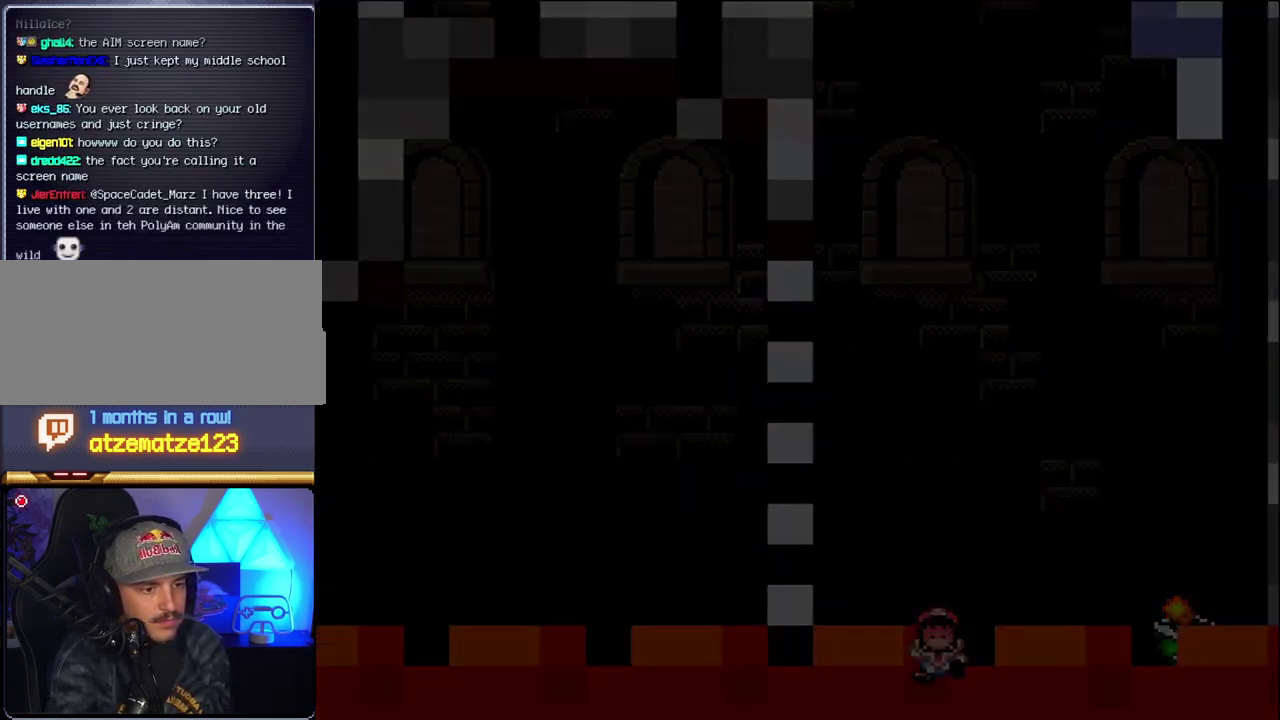
{"buttons": [], "events": [[33, "DPAD_RIGHT", "down"], [117, "DPAD_RIGHT", "up"]]}
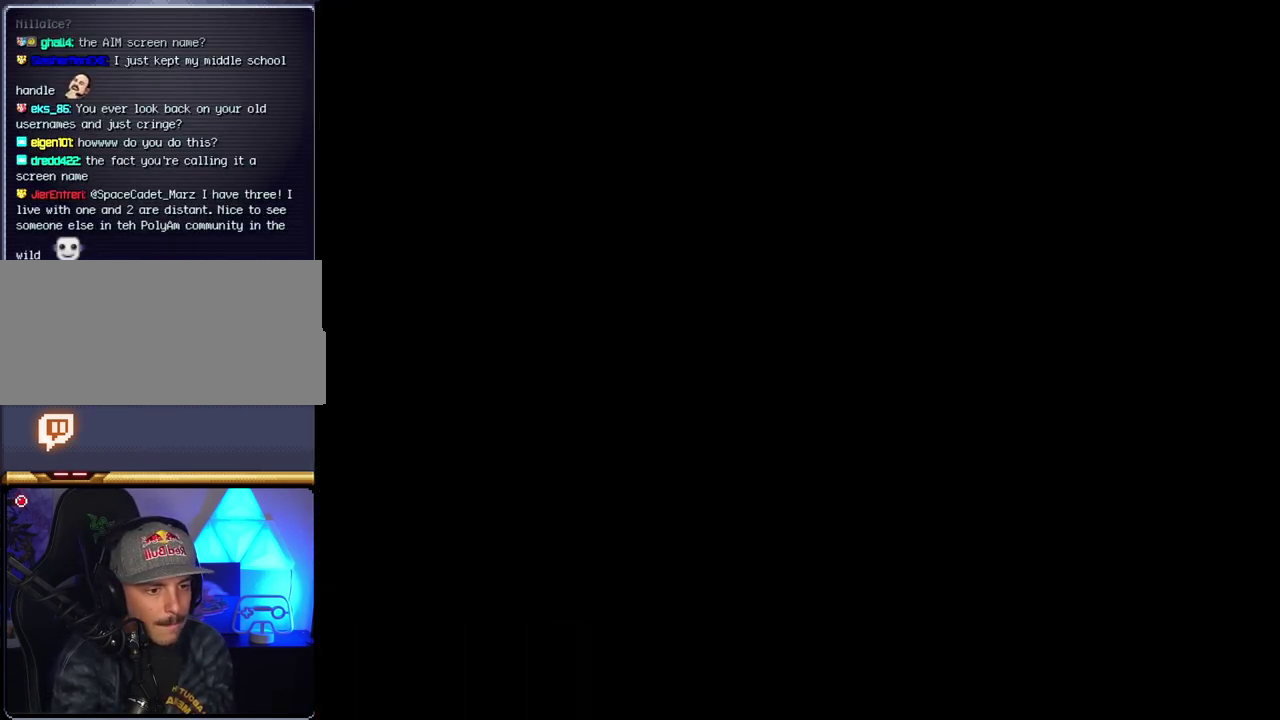
{"buttons": [], "events": []}
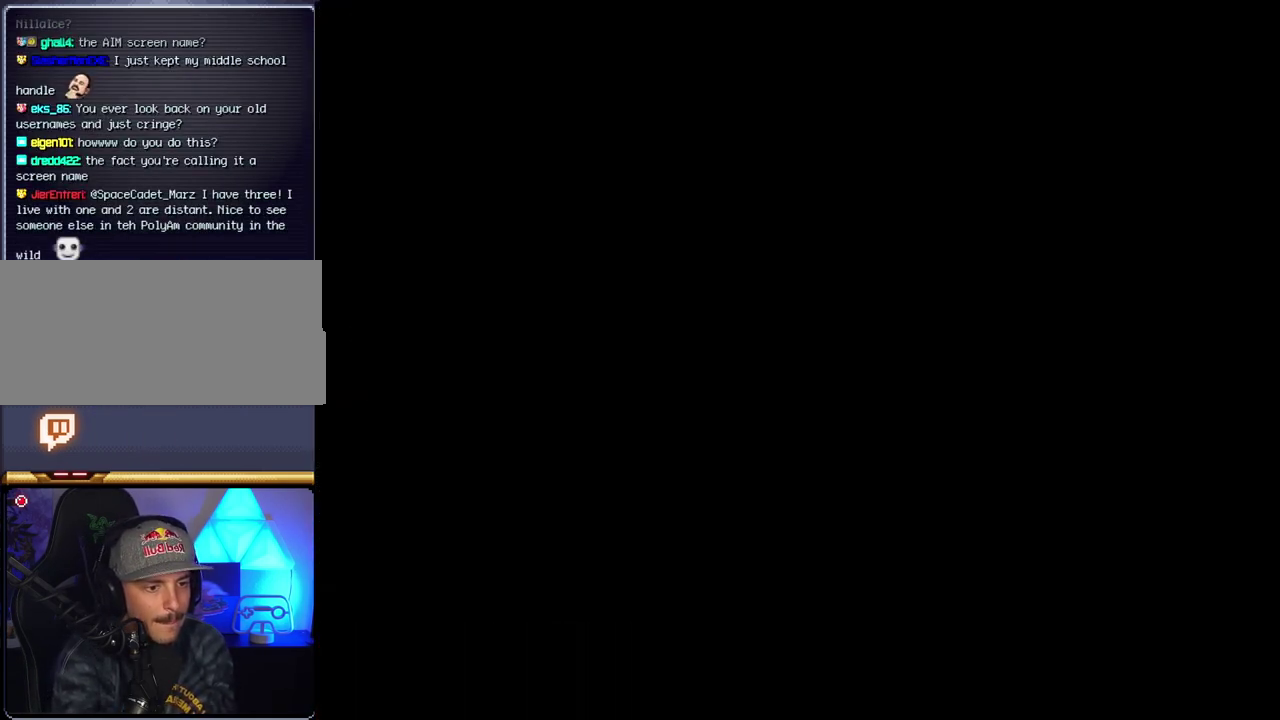
{"buttons": [], "events": []}
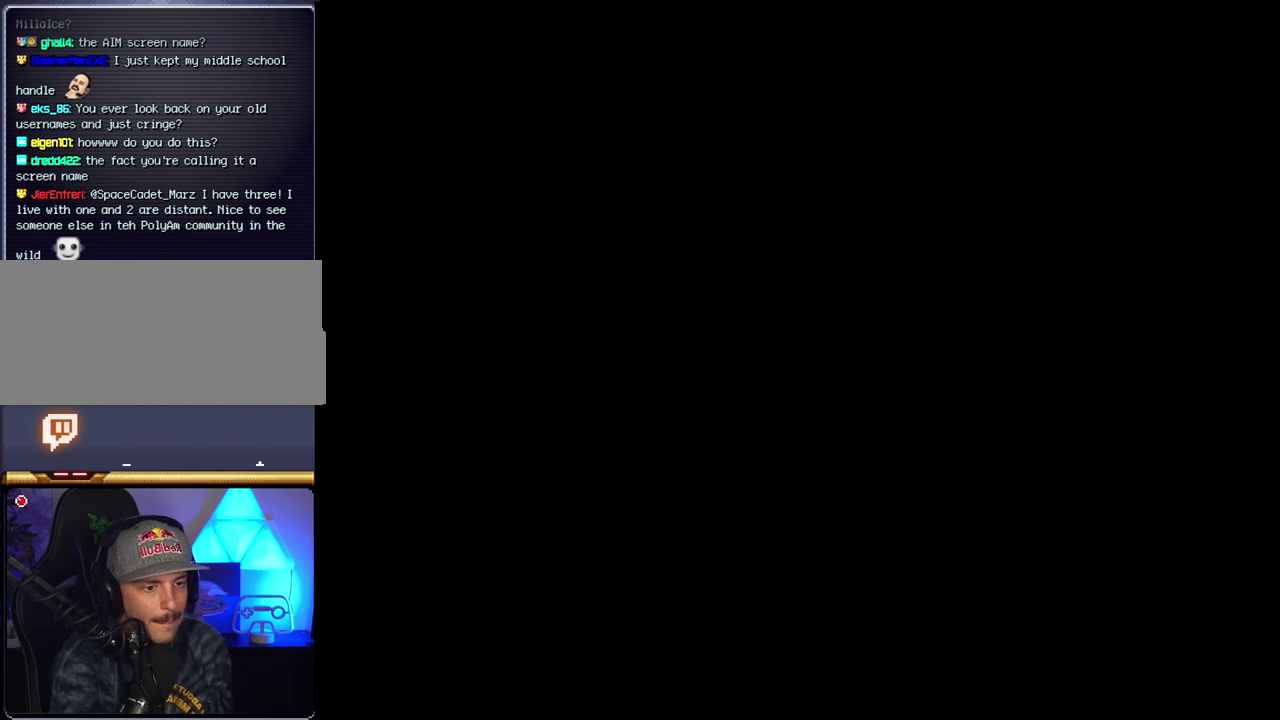
{"buttons": ["B", "DPAD_RIGHT"], "events": [[350, "DPAD_RIGHT", "down"], [383, "B", "down"]]}
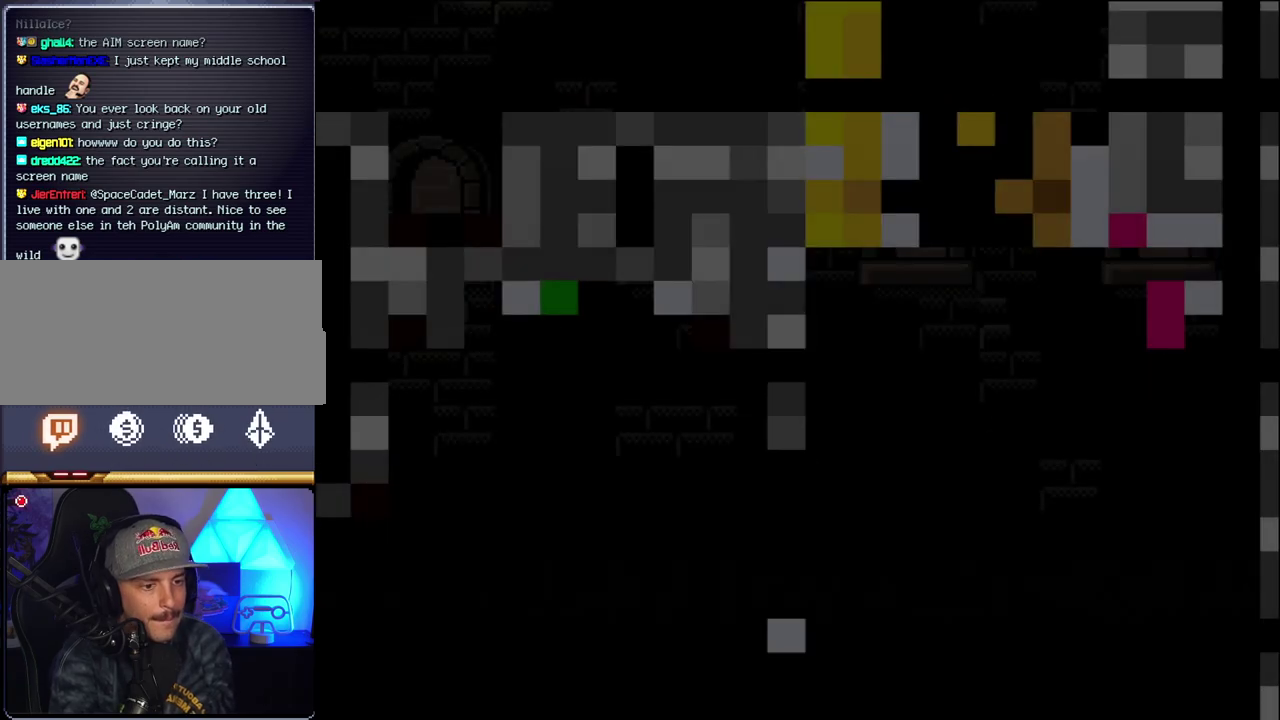
{"buttons": ["B", "Y", "DPAD_RIGHT"], "events": [[383, "Y", "down"]]}
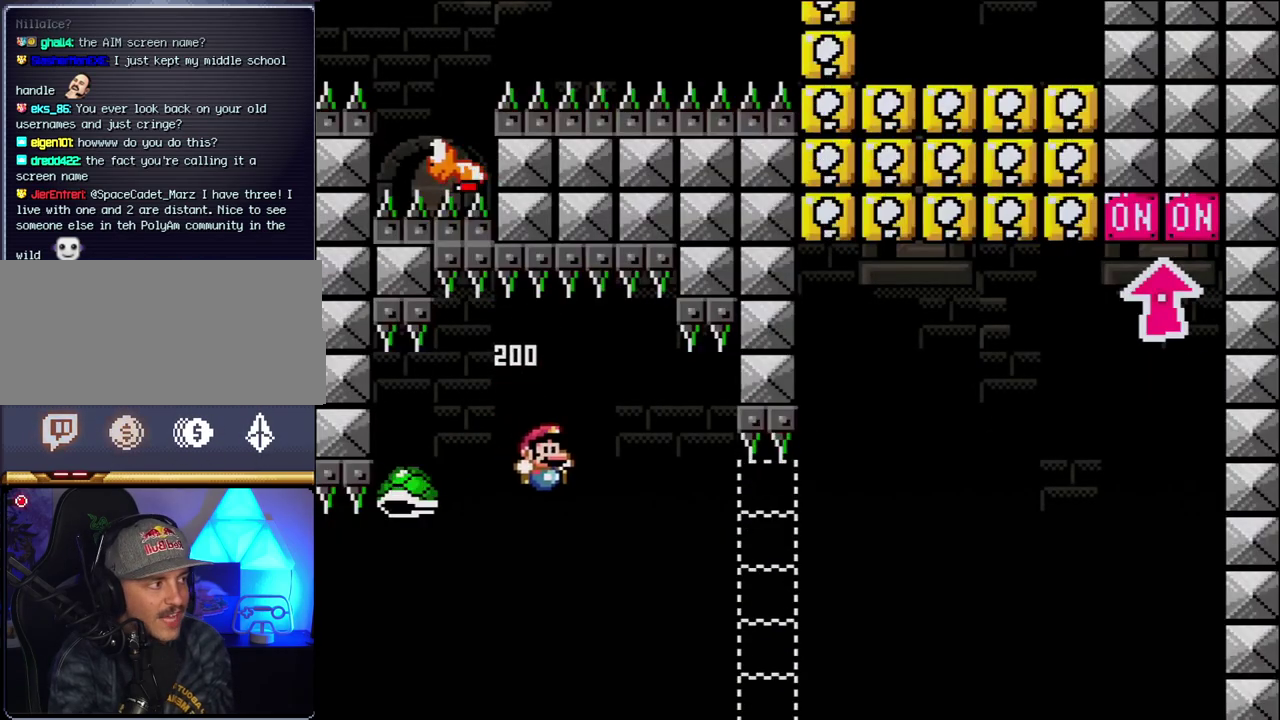
{"buttons": ["B", "Y", "DPAD_RIGHT"], "events": []}
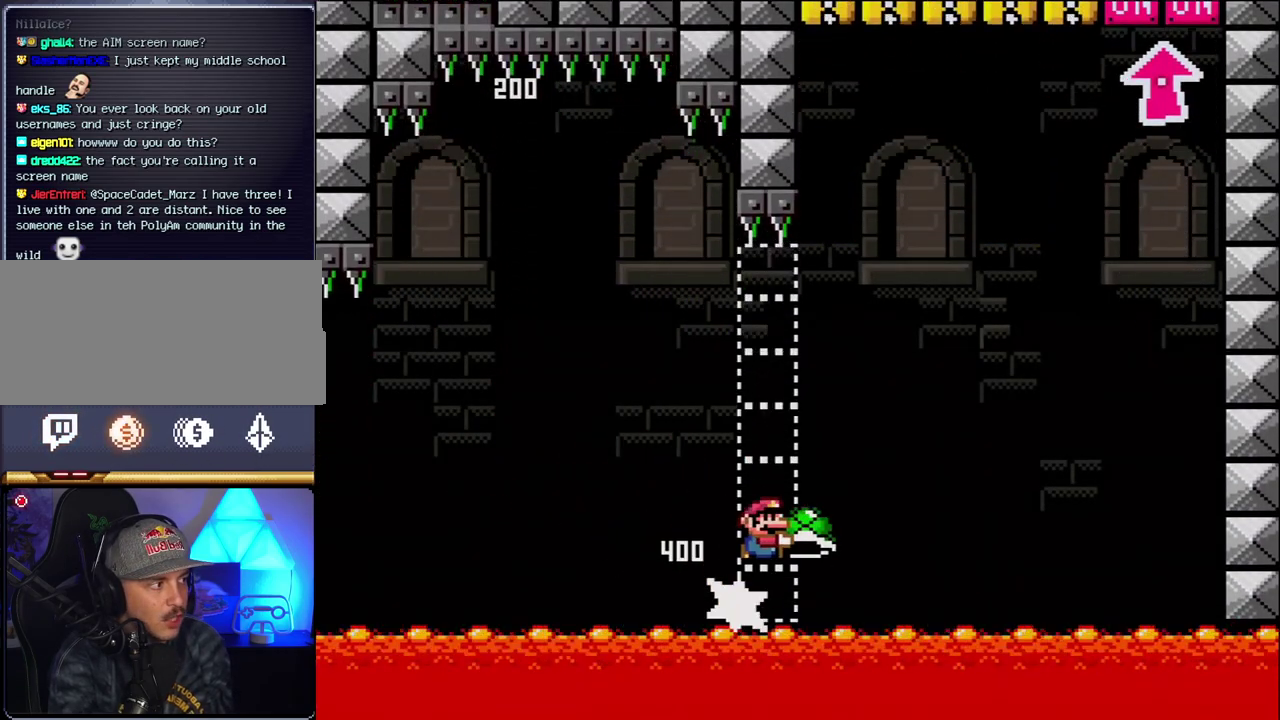
{"buttons": ["B", "DPAD_RIGHT"], "events": [[400, "Y", "up"]]}
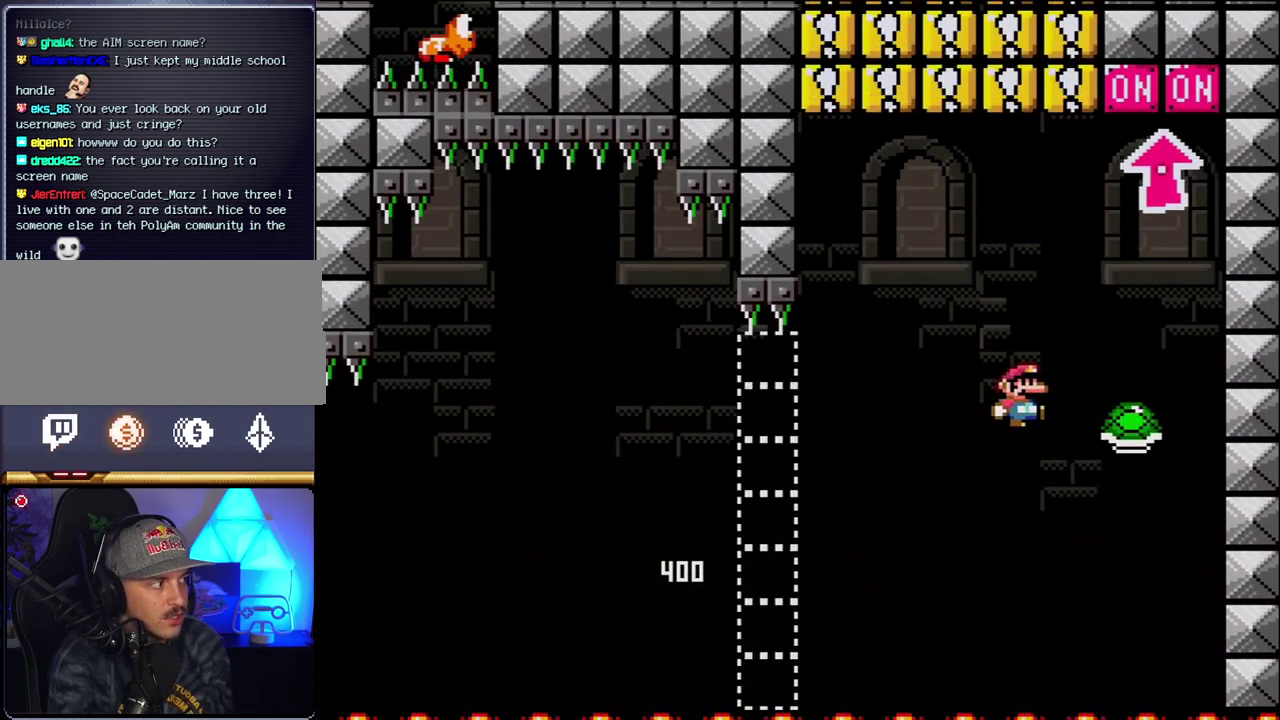
{"buttons": ["B", "DPAD_UP"], "events": [[33, "Y", "down"], [150, "DPAD_LEFT", "down"], [150, "DPAD_RIGHT", "up"], [283, "DPAD_LEFT", "up"], [283, "DPAD_RIGHT", "down"], [383, "DPAD_UP", "down"], [433, "DPAD_RIGHT", "up"], [467, "Y", "up"]]}
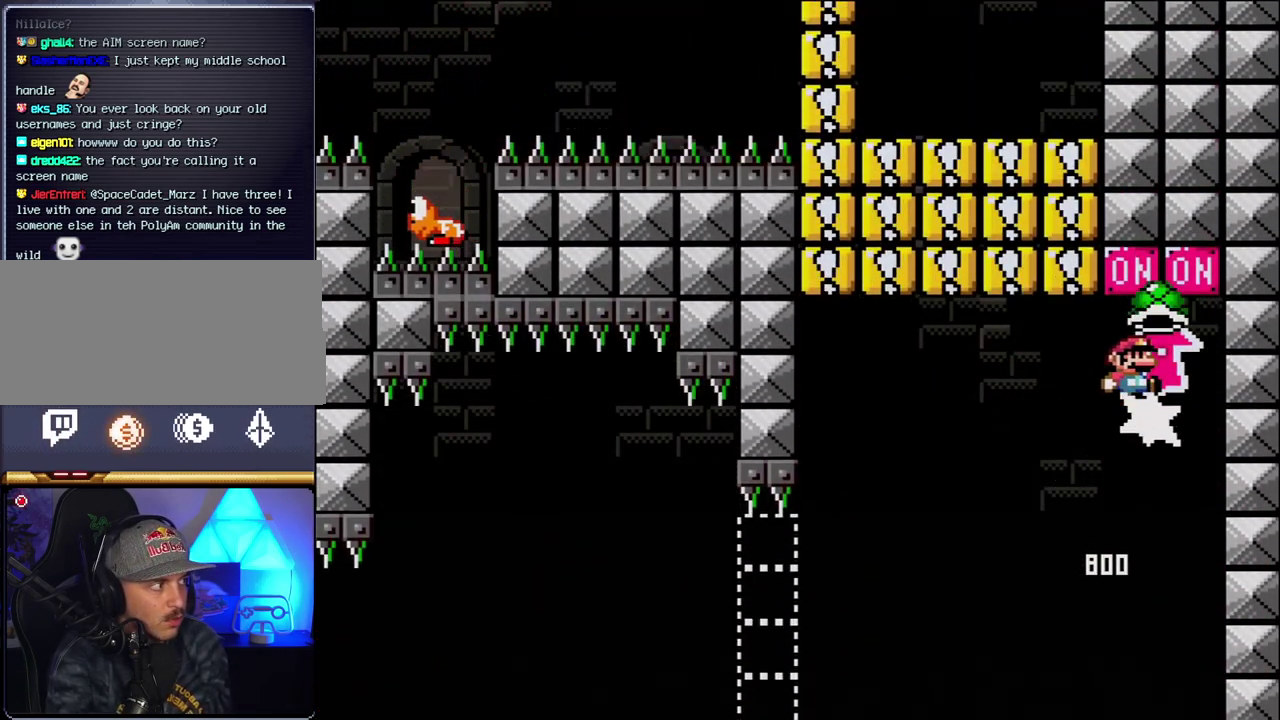
{"buttons": ["B", "Y", "DPAD_LEFT"], "events": [[67, "DPAD_LEFT", "down"], [100, "DPAD_UP", "up"], [150, "B", "up"], [367, "B", "down"], [367, "Y", "down"]]}
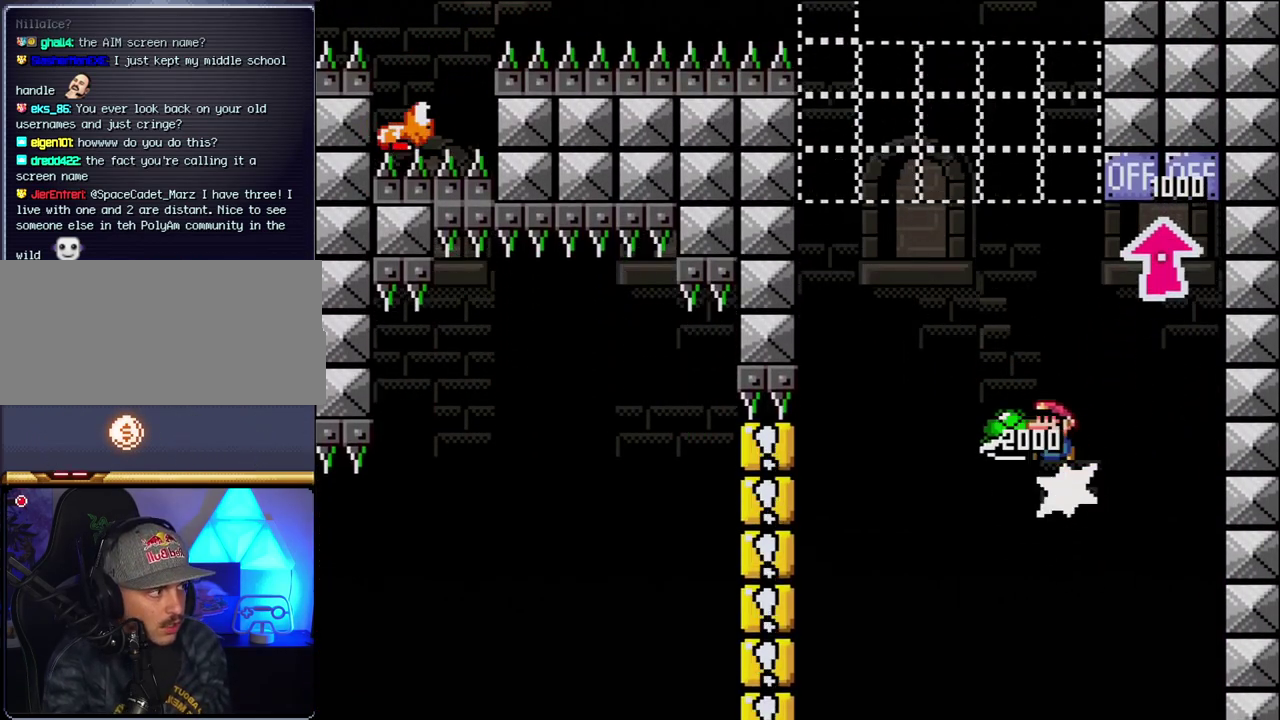
{"buttons": ["B"], "events": [[117, "DPAD_LEFT", "up"], [117, "DPAD_RIGHT", "down"], [317, "DPAD_LEFT", "down"], [317, "DPAD_RIGHT", "up"], [467, "DPAD_LEFT", "up"], [467, "Y", "up"]]}
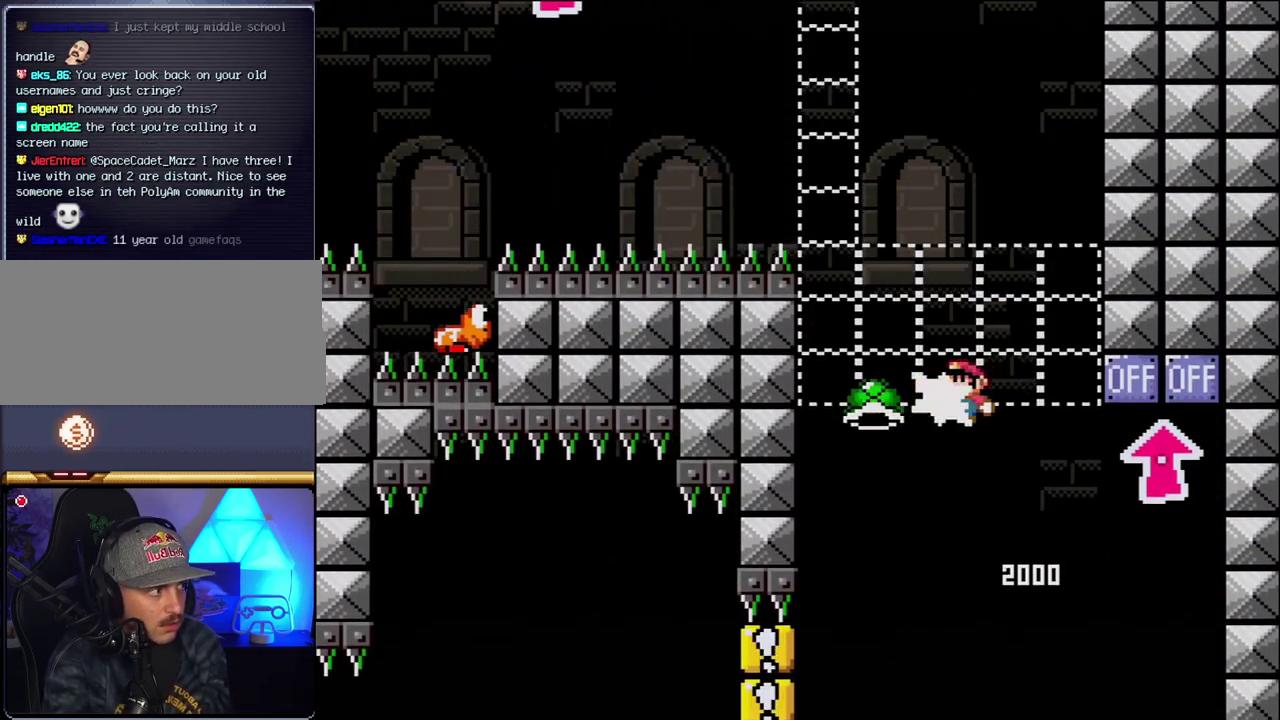
{"buttons": ["B", "Y", "DPAD_RIGHT"], "events": [[83, "Y", "down"], [133, "DPAD_LEFT", "down"], [350, "DPAD_LEFT", "up"], [383, "DPAD_RIGHT", "down"]]}
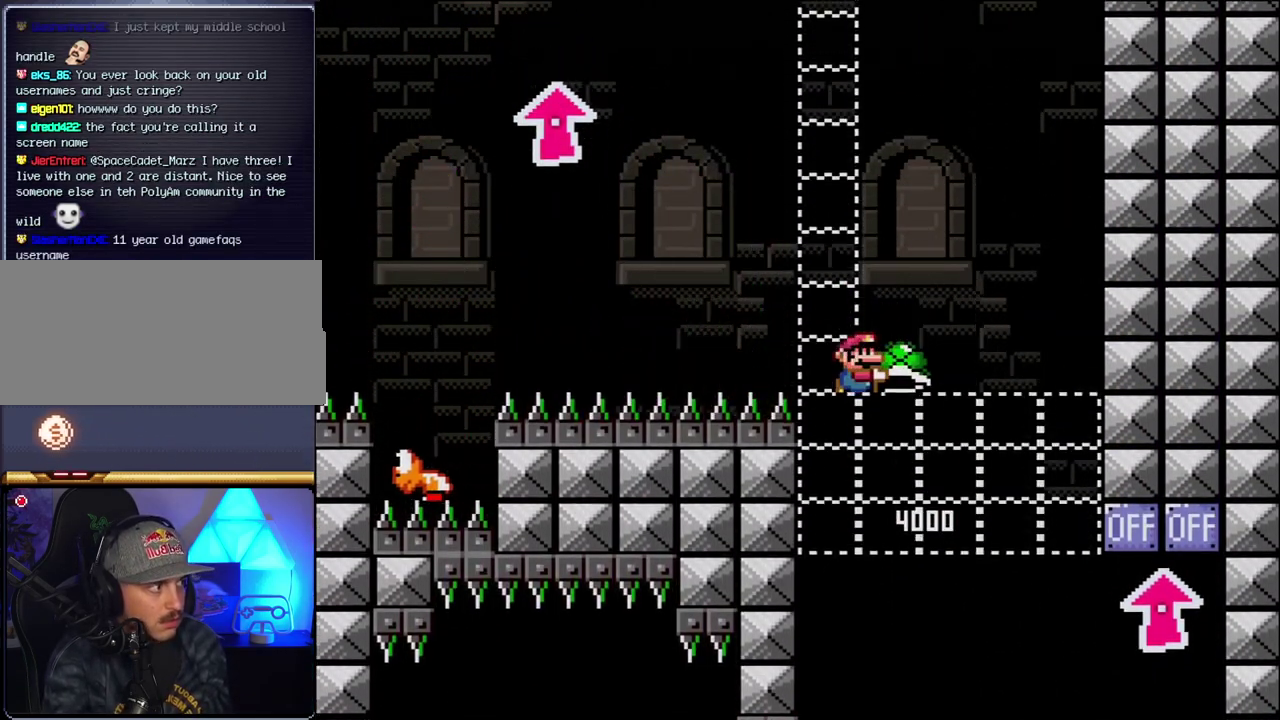
{"buttons": ["B", "Y", "DPAD_LEFT"], "events": [[100, "DPAD_RIGHT", "up"], [217, "Y", "up"], [317, "Y", "down"], [467, "DPAD_LEFT", "down"]]}
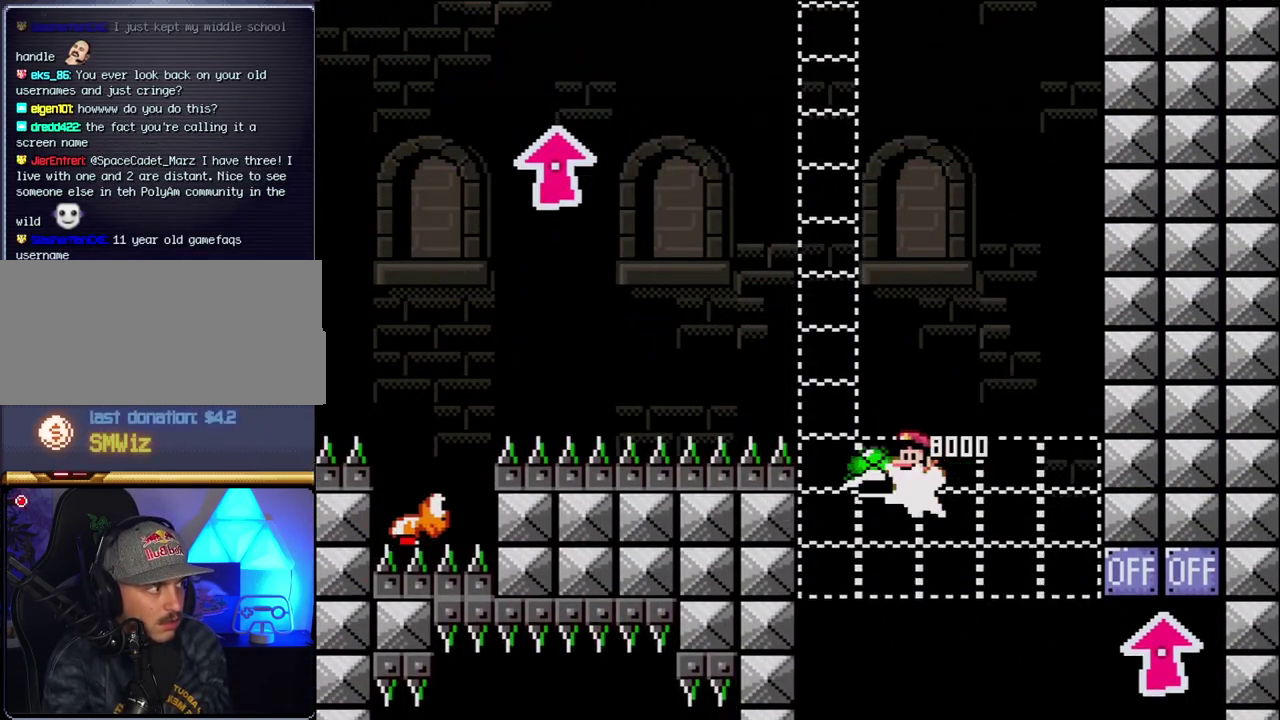
{"buttons": ["B"], "events": [[183, "DPAD_LEFT", "up"], [250, "DPAD_RIGHT", "down"], [367, "DPAD_RIGHT", "up"], [500, "Y", "up"]]}
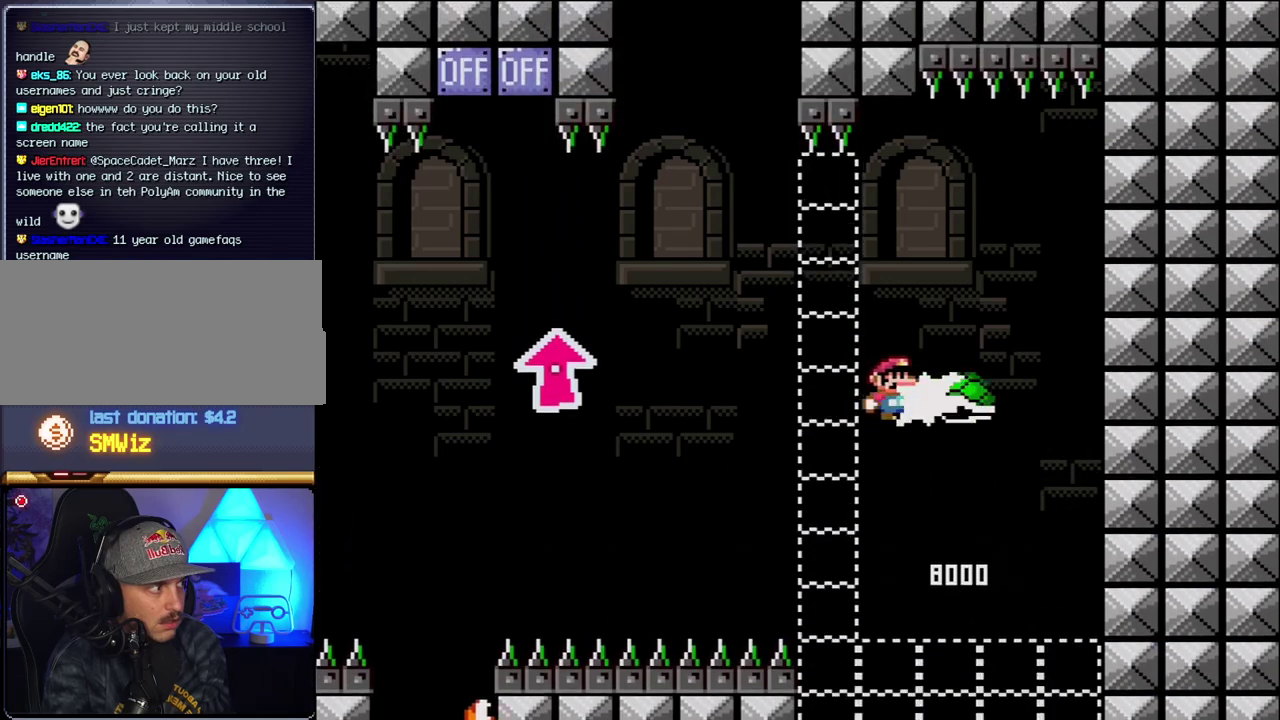
{"buttons": ["B", "Y", "DPAD_LEFT"], "events": [[133, "Y", "down"], [183, "DPAD_LEFT", "down"]]}
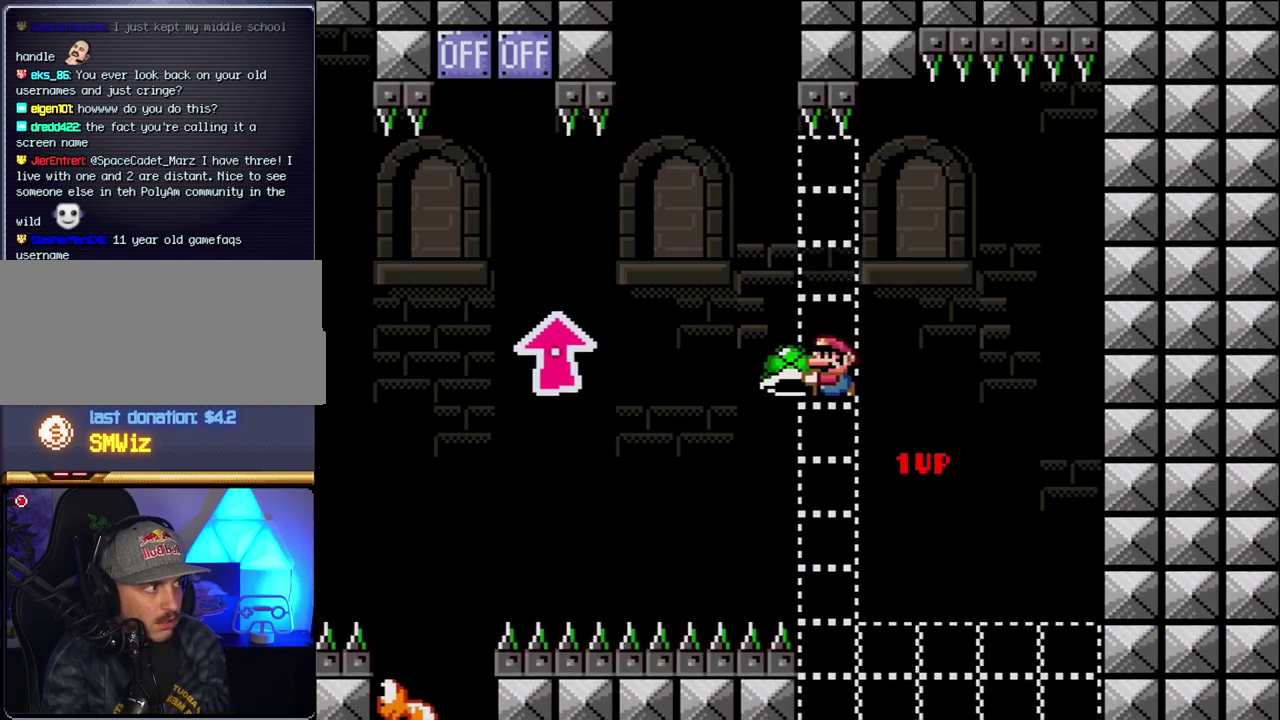
{"buttons": ["B", "Y", "DPAD_UP", "DPAD_LEFT"], "events": [[33, "DPAD_UP", "down"]]}
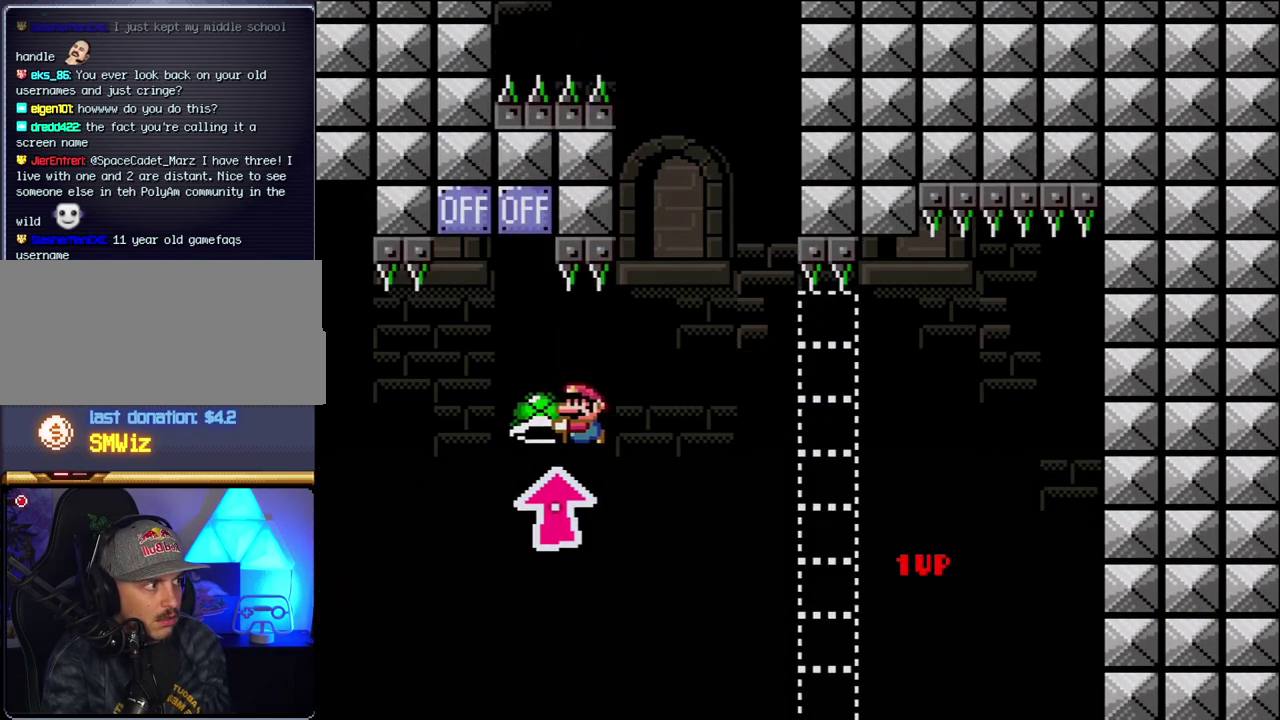
{"buttons": ["B", "Y", "DPAD_LEFT"], "events": [[100, "Y", "up"], [183, "Y", "down"], [250, "DPAD_LEFT", "up"], [283, "DPAD_RIGHT", "down"], [283, "DPAD_UP", "up"], [400, "DPAD_LEFT", "down"], [400, "DPAD_RIGHT", "up"]]}
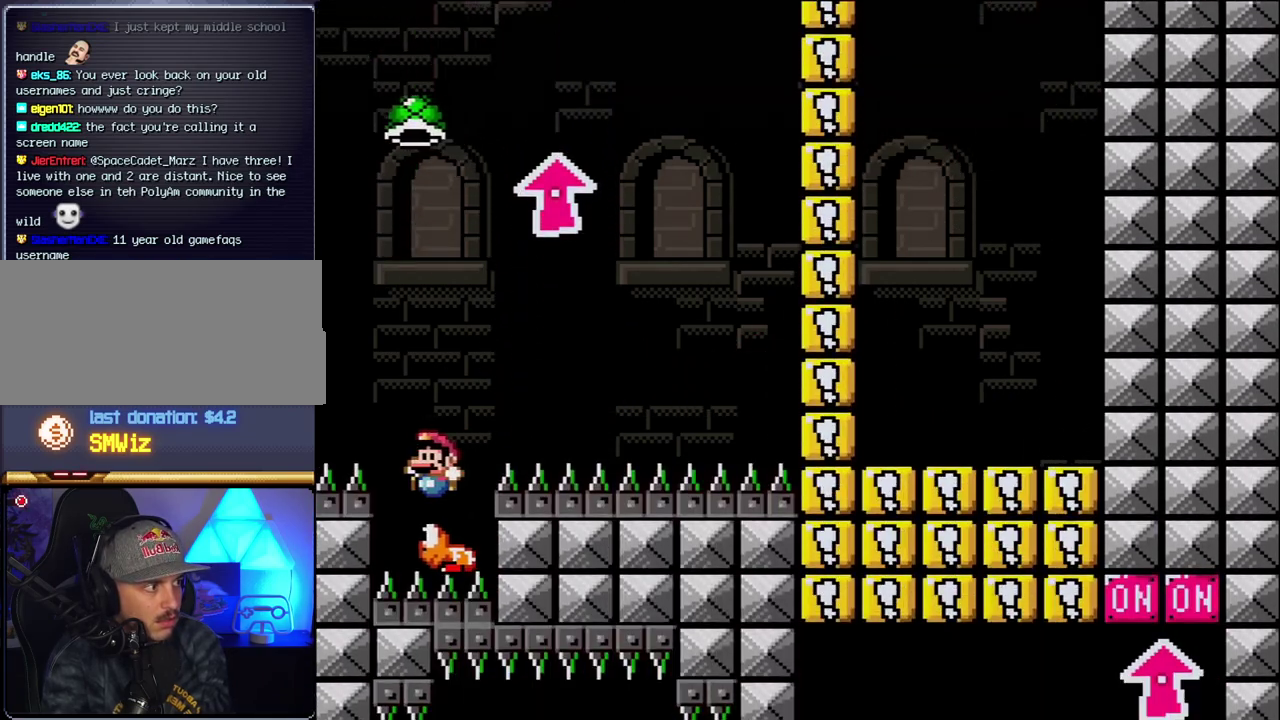
{"buttons": ["B", "Y", "DPAD_RIGHT"], "events": [[150, "DPAD_LEFT", "up"], [150, "DPAD_RIGHT", "down"], [367, "Y", "up"], [467, "Y", "down"]]}
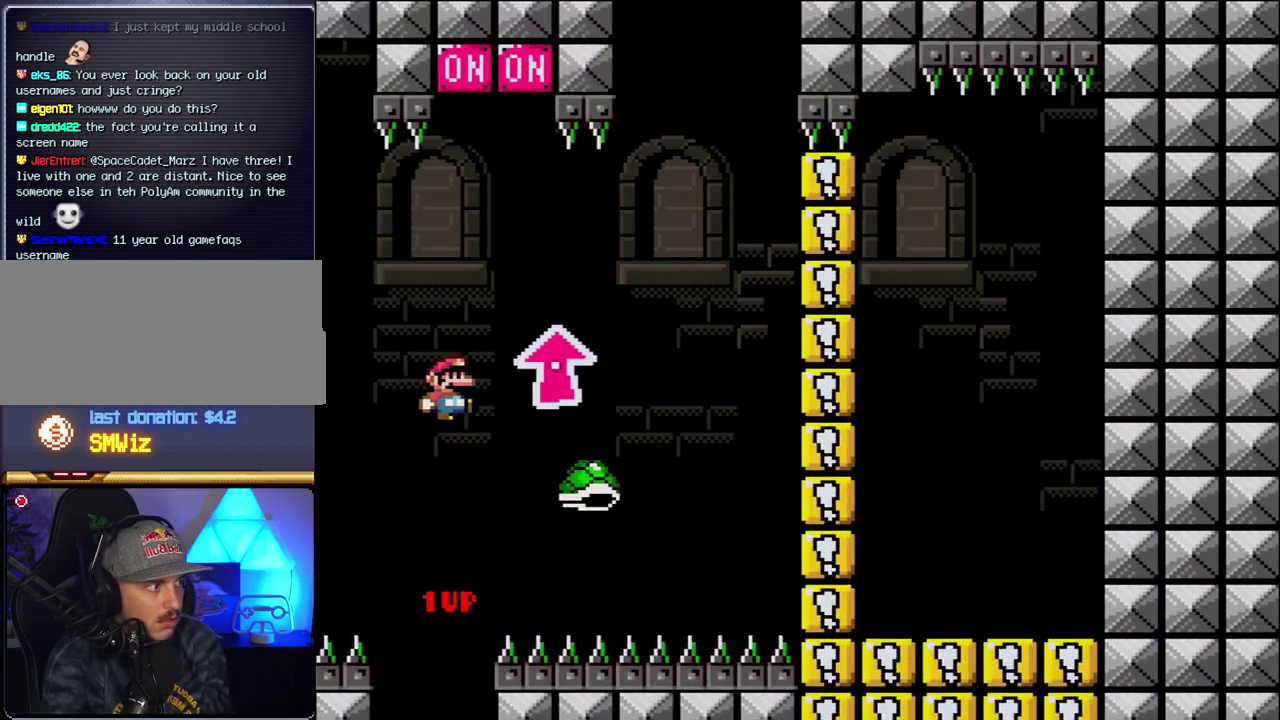
{"buttons": ["B", "Y", "DPAD_LEFT"], "events": [[150, "B", "up"], [250, "B", "down"], [350, "DPAD_LEFT", "down"], [350, "DPAD_RIGHT", "up"]]}
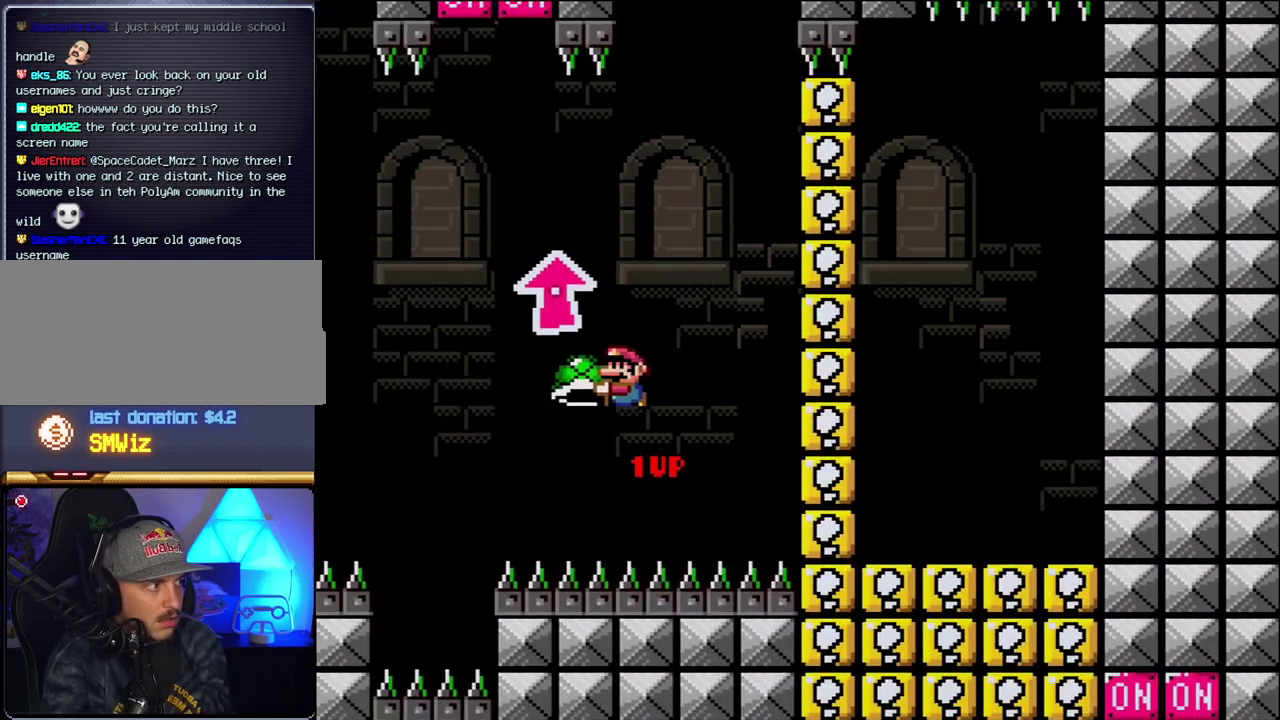
{"buttons": ["B", "Y", "DPAD_RIGHT"], "events": [[150, "DPAD_LEFT", "up"], [150, "DPAD_RIGHT", "down"], [317, "DPAD_RIGHT", "up"], [383, "Y", "up"], [467, "DPAD_RIGHT", "down"], [500, "Y", "down"]]}
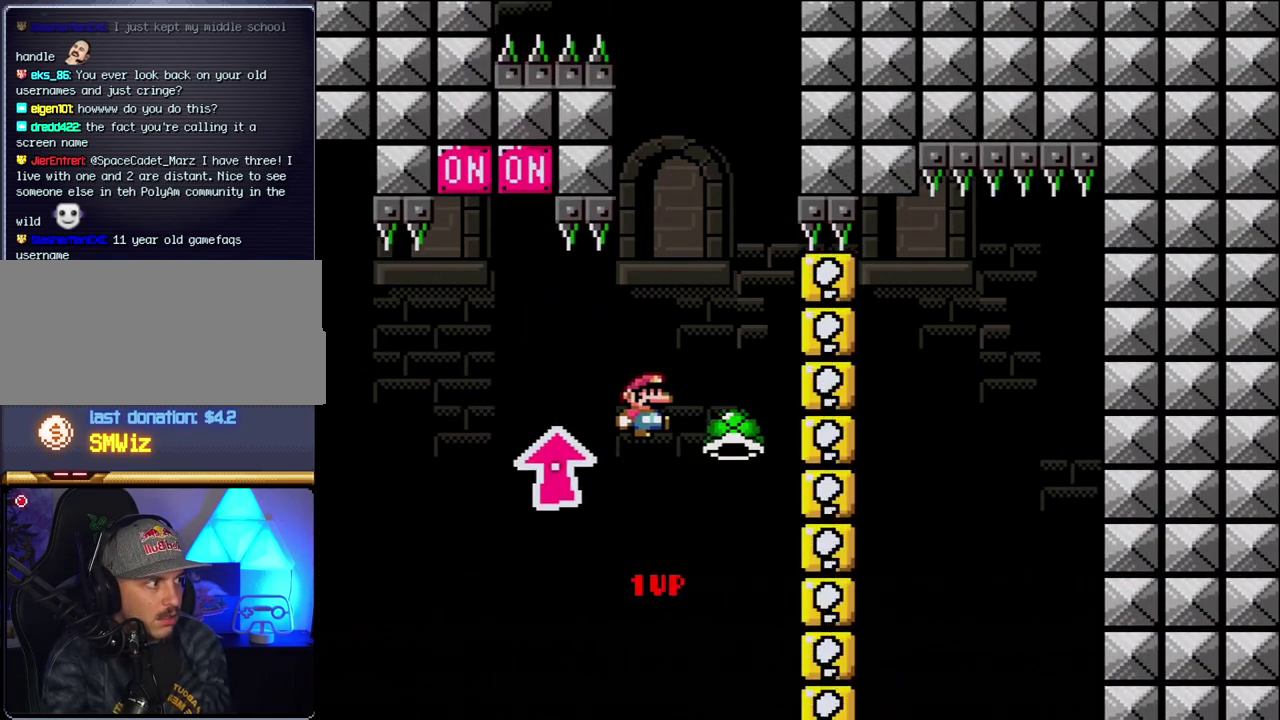
{"buttons": ["B", "Y", "DPAD_RIGHT"], "events": [[150, "DPAD_RIGHT", "up"], [183, "DPAD_LEFT", "down"], [467, "DPAD_LEFT", "up"], [500, "DPAD_RIGHT", "down"]]}
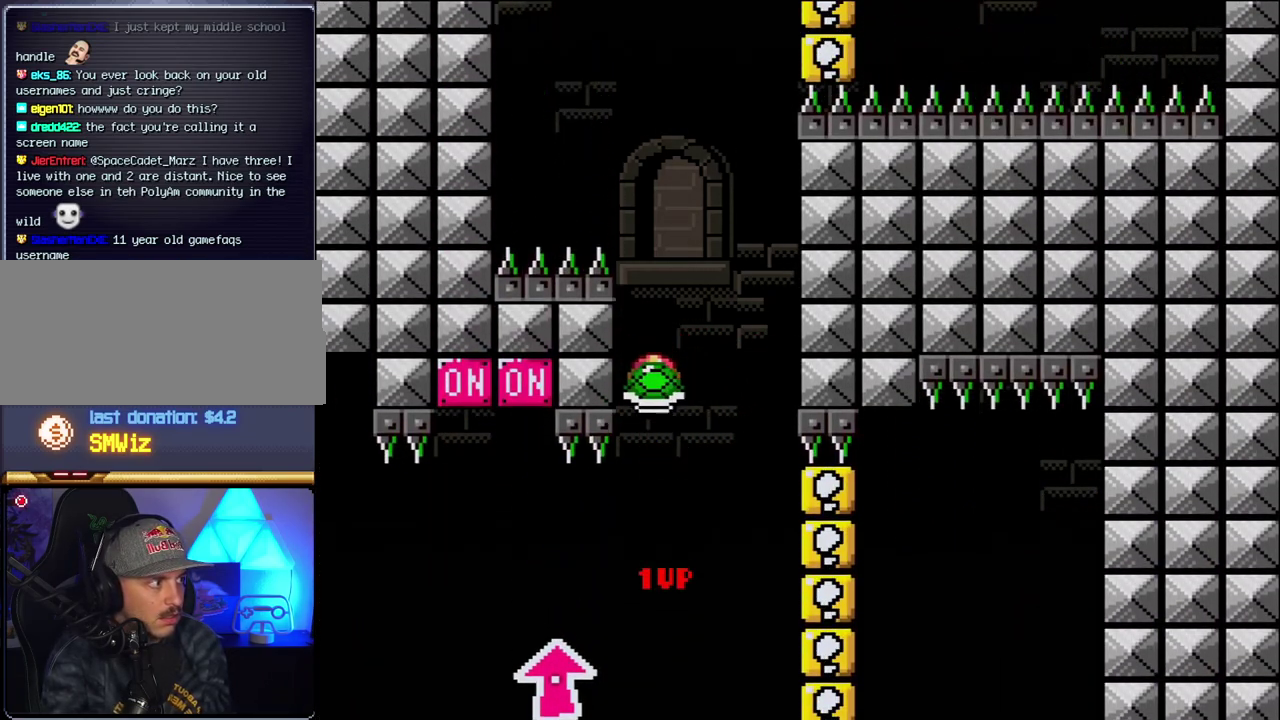
{"buttons": ["B", "Y", "DPAD_LEFT"], "events": [[100, "Y", "up"], [117, "DPAD_RIGHT", "up"], [217, "DPAD_RIGHT", "down"], [217, "Y", "down"], [367, "DPAD_RIGHT", "up"], [400, "DPAD_LEFT", "down"]]}
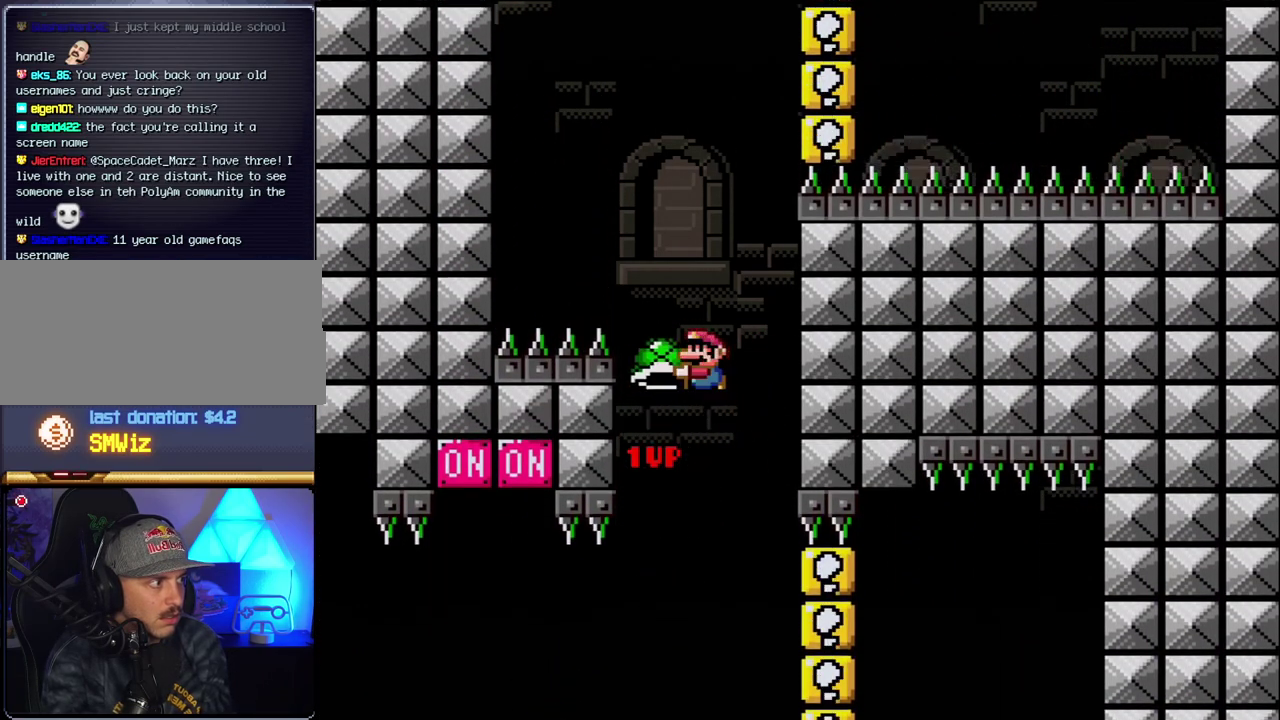
{"buttons": ["B", "Y", "DPAD_RIGHT"], "events": [[33, "DPAD_LEFT", "up"], [283, "Y", "up"], [317, "DPAD_LEFT", "down"], [400, "Y", "down"], [433, "DPAD_LEFT", "up"], [500, "DPAD_RIGHT", "down"]]}
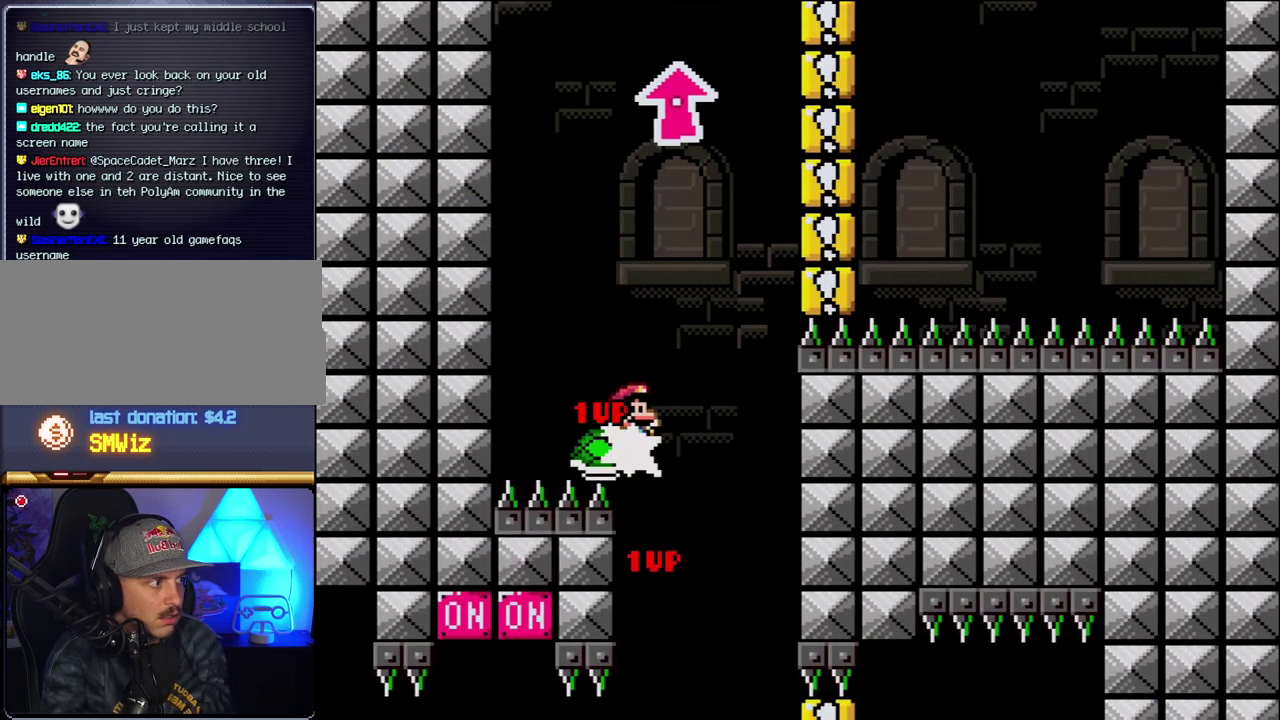
{"buttons": ["B"], "events": [[283, "DPAD_LEFT", "down"], [283, "DPAD_RIGHT", "up"], [367, "DPAD_LEFT", "up"], [500, "Y", "up"]]}
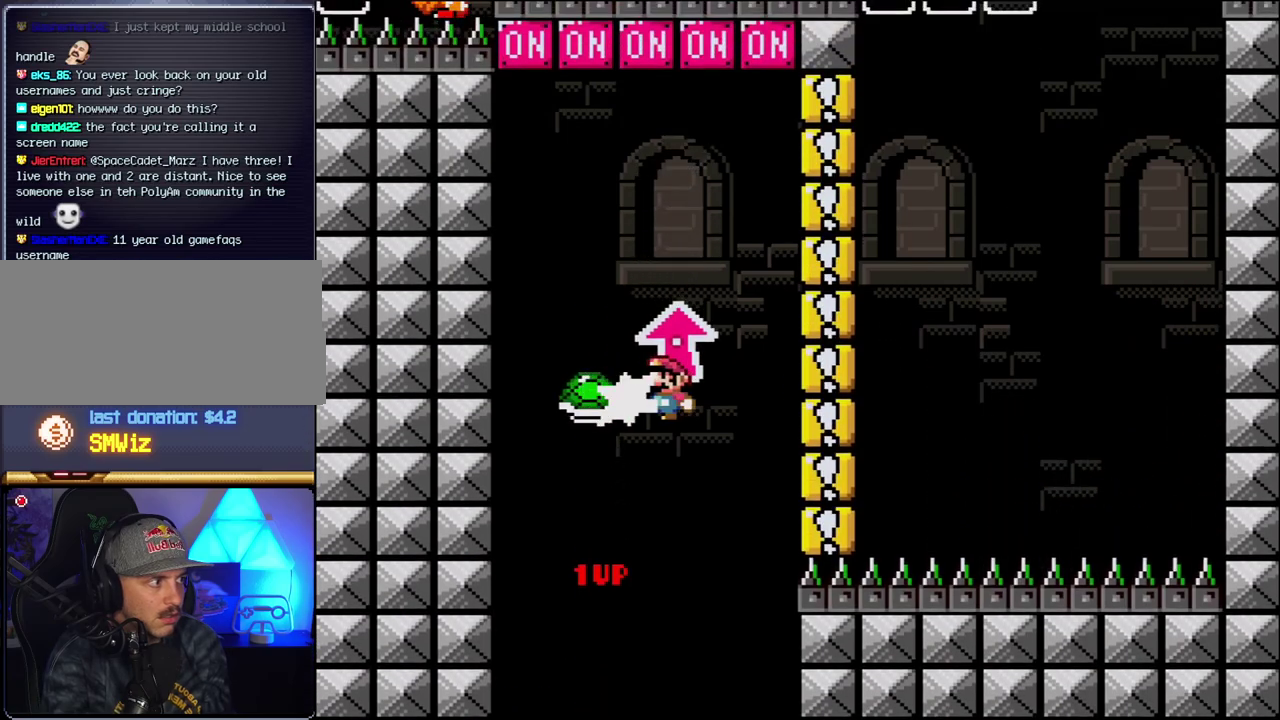
{"buttons": ["B", "Y", "DPAD_UP"], "events": [[117, "Y", "down"], [367, "DPAD_UP", "down"]]}
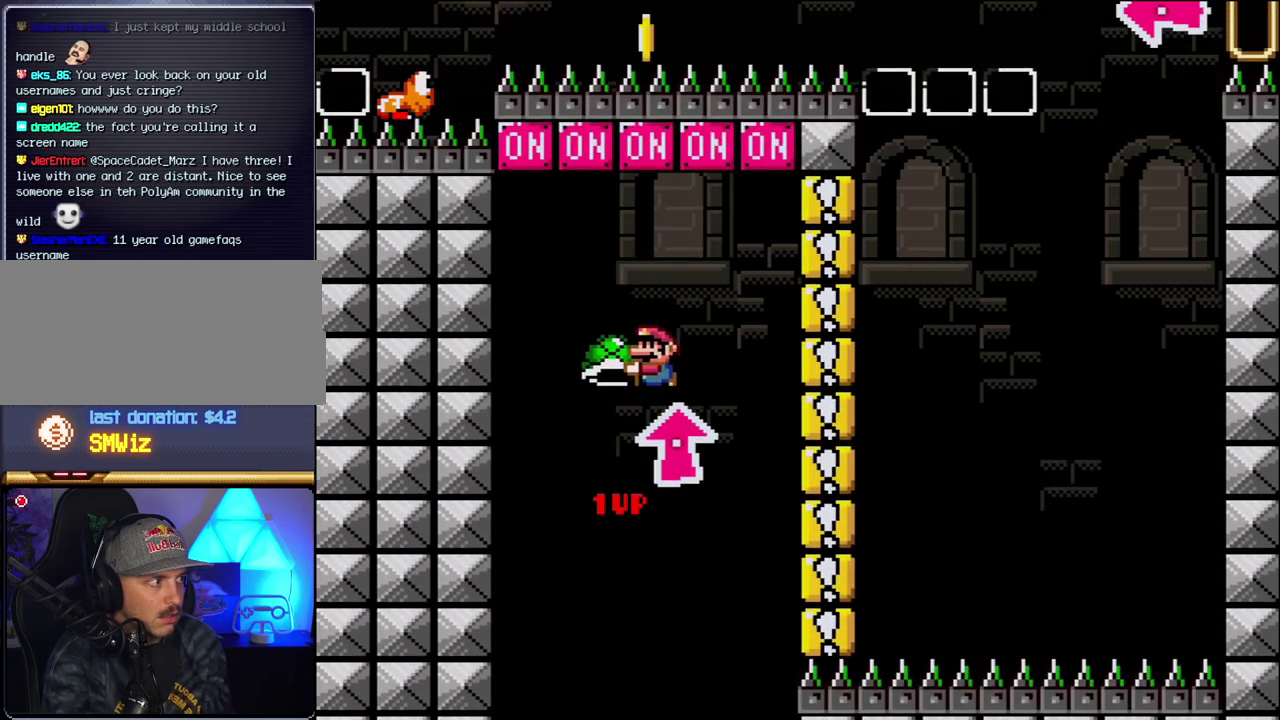
{"buttons": ["DPAD_RIGHT"], "events": [[67, "Y", "up"], [183, "DPAD_UP", "up"], [433, "DPAD_RIGHT", "down"], [500, "B", "up"]]}
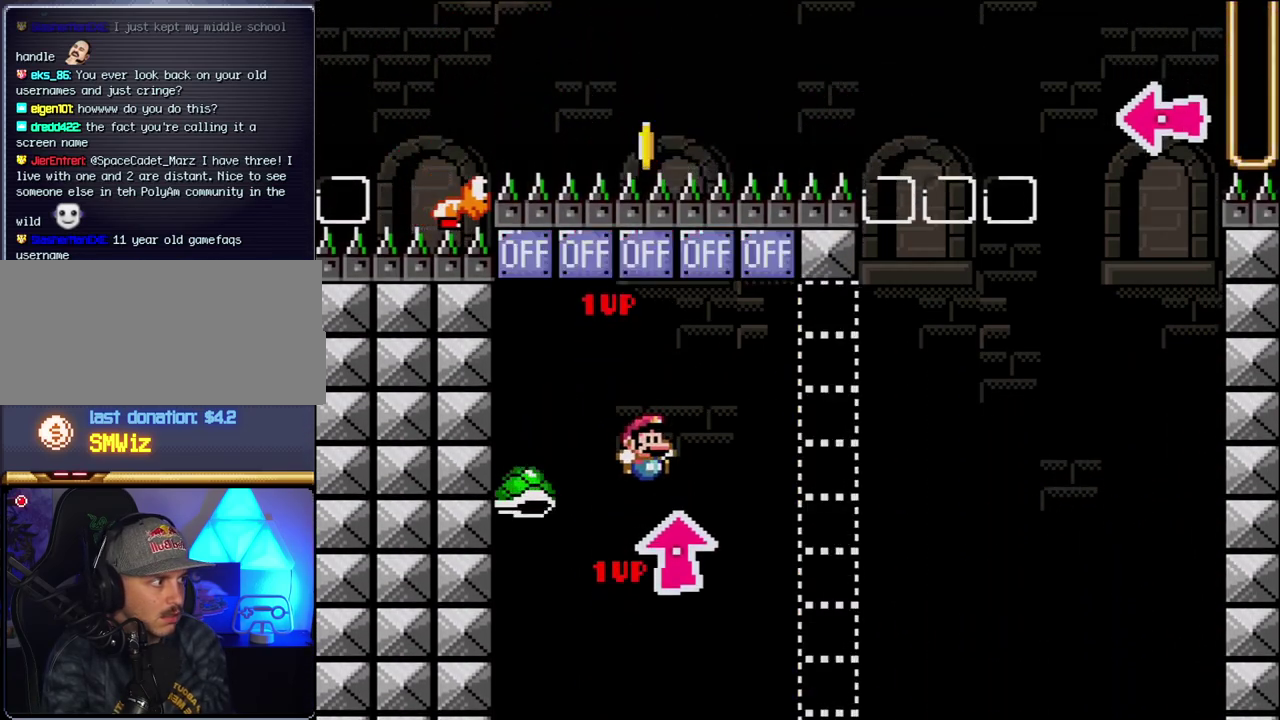
{"buttons": ["B", "DPAD_RIGHT"], "events": [[150, "B", "down"], [150, "Y", "down"], [467, "Y", "up"]]}
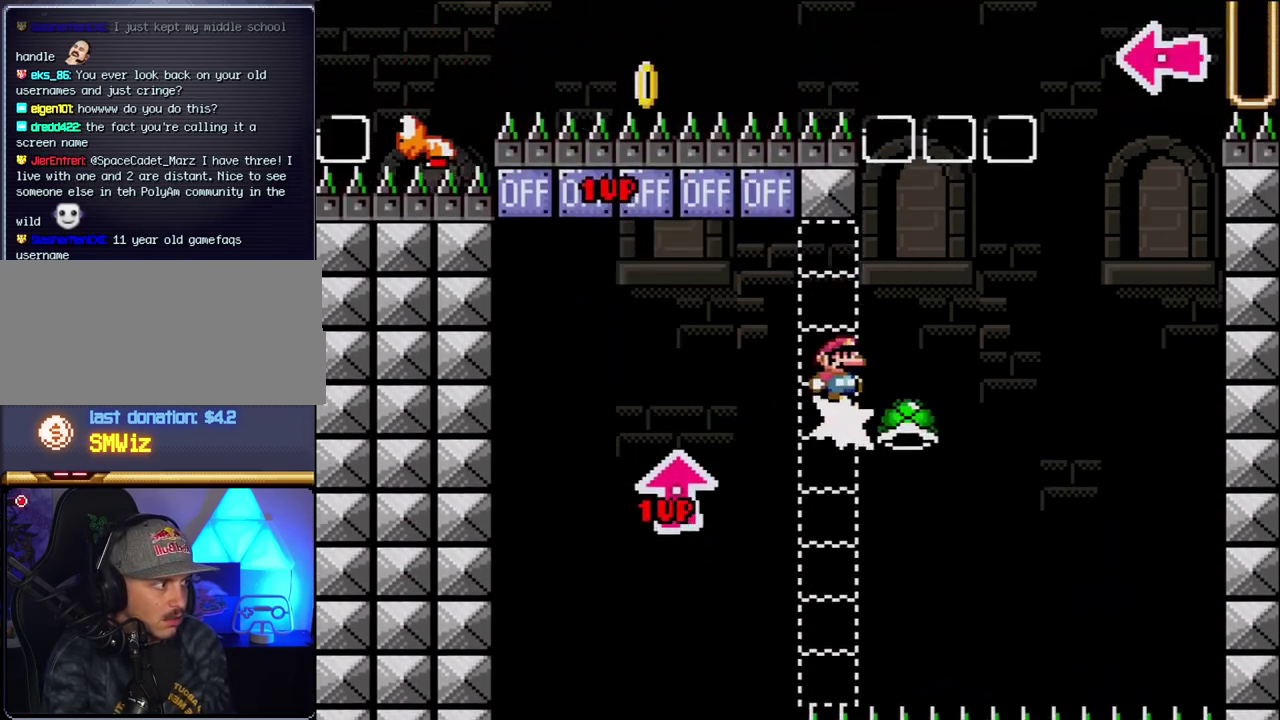
{"buttons": ["B", "Y", "DPAD_LEFT"], "events": [[100, "B", "up"], [183, "Y", "down"], [250, "DPAD_LEFT", "down"], [250, "DPAD_RIGHT", "up"], [283, "B", "down"]]}